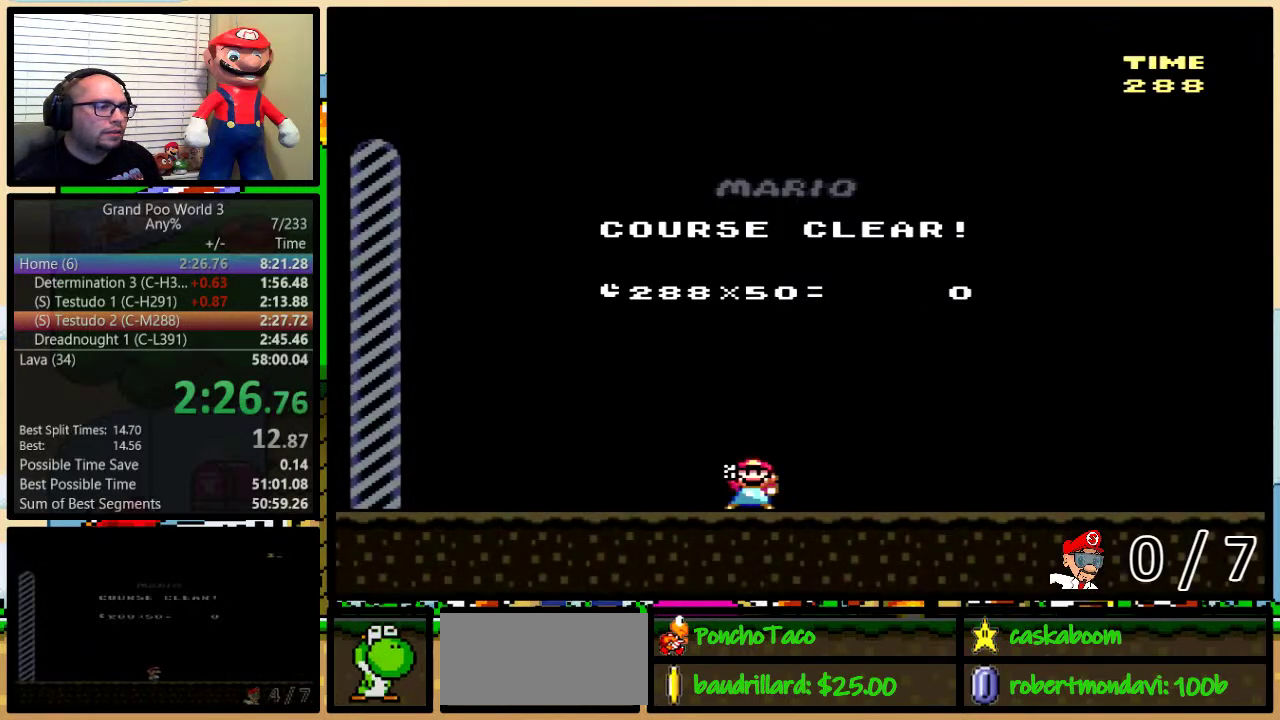
Gameplay with a controller (Nintendo layout); each line is a JSON object with the inputs held at the frame after it. "events" lists button and stick changes between this image and that frame as [ms after this image, input, new state], when the widget could be followed in between. Not read: L1 L3 R1 R3.
{"buttons": ["Y"], "events": [[217, "Y", "down"]]}
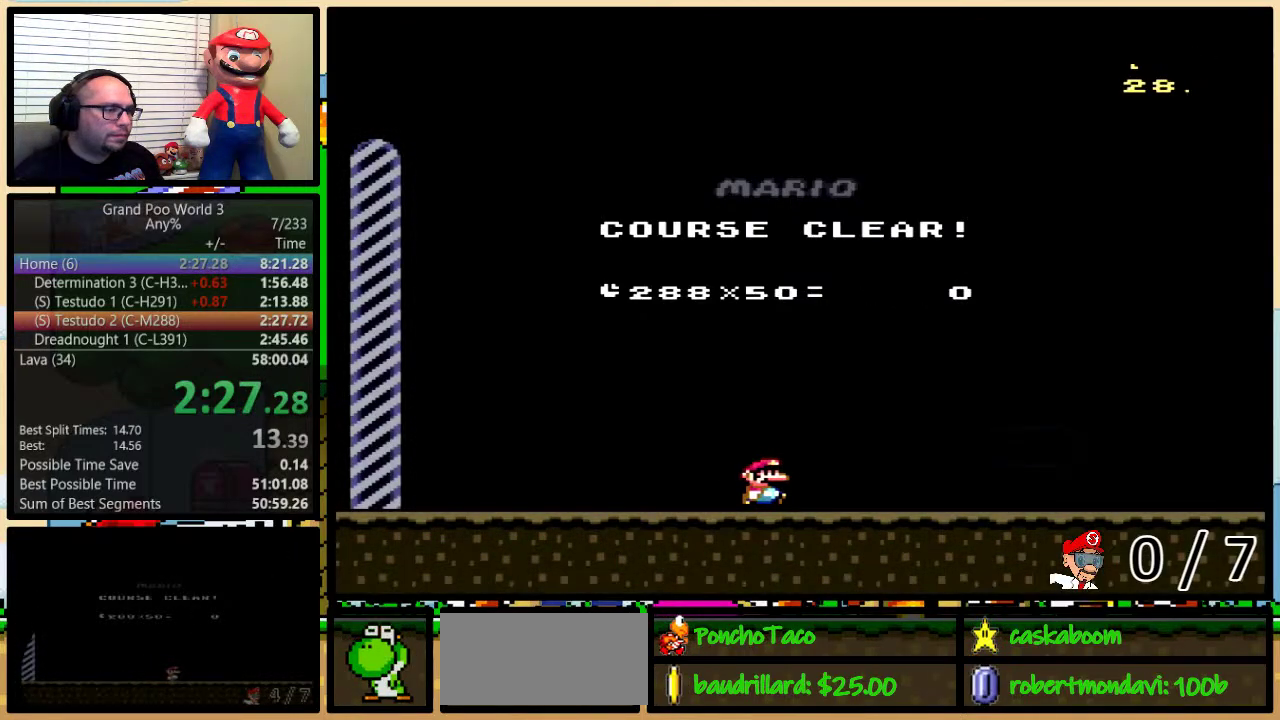
{"buttons": ["Y"], "events": []}
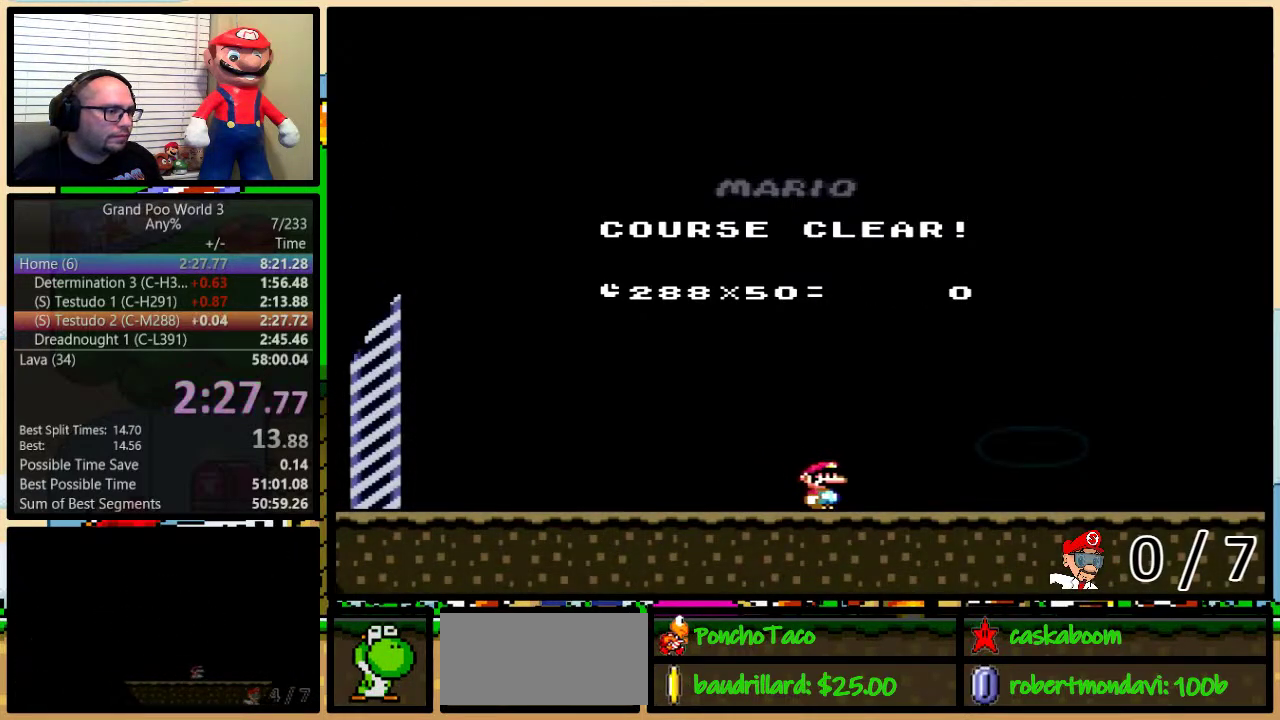
{"buttons": ["Y"], "events": []}
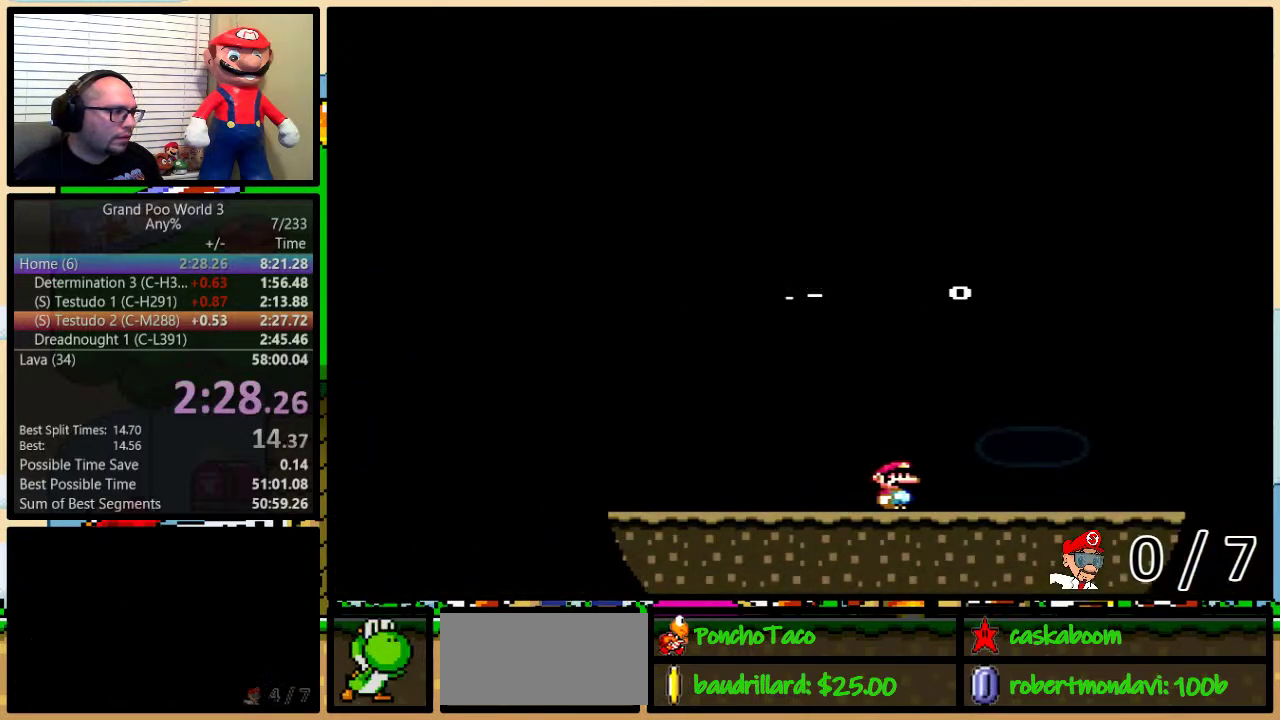
{"buttons": ["Y"], "events": []}
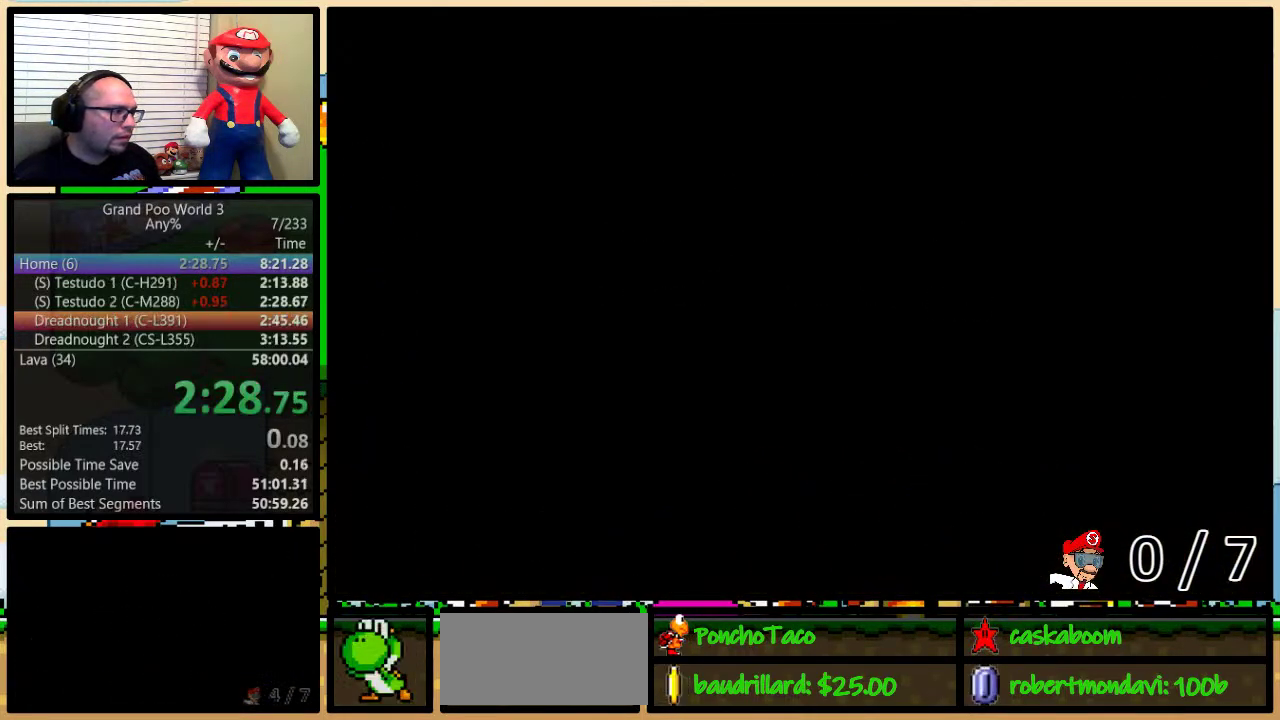
{"buttons": [], "events": [[201, "Y", "up"]]}
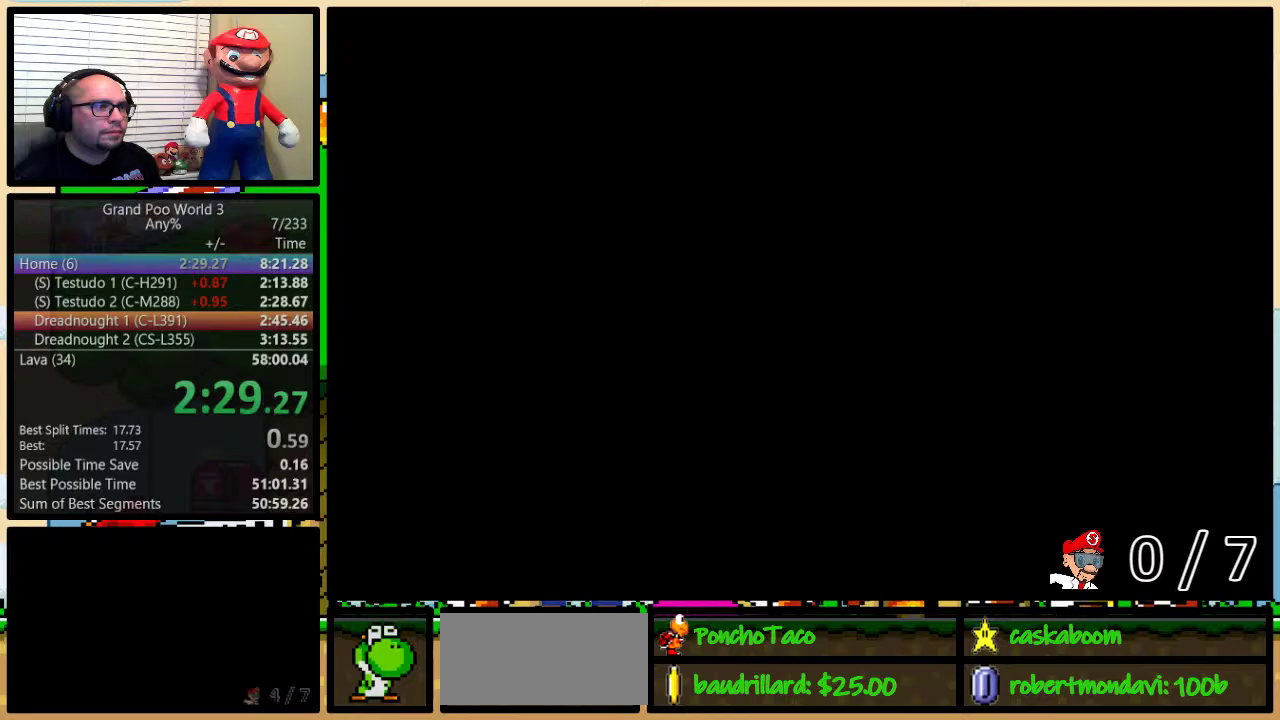
{"buttons": [], "events": []}
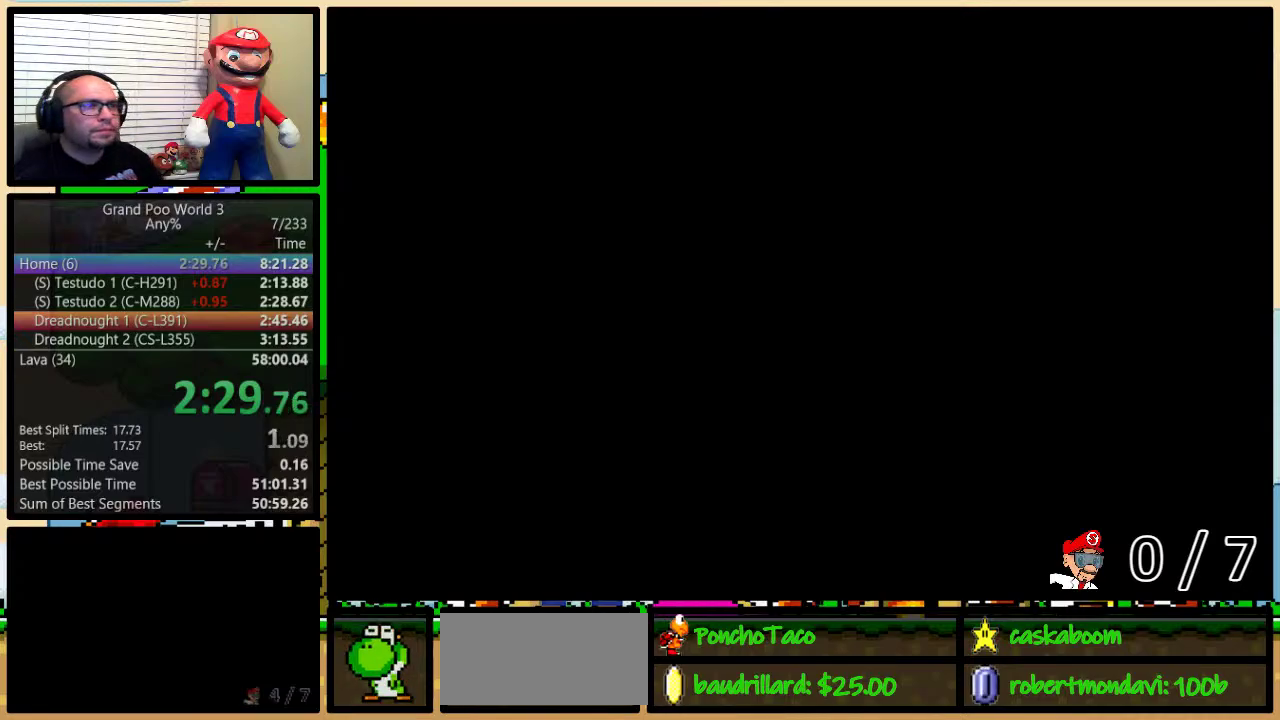
{"buttons": [], "events": []}
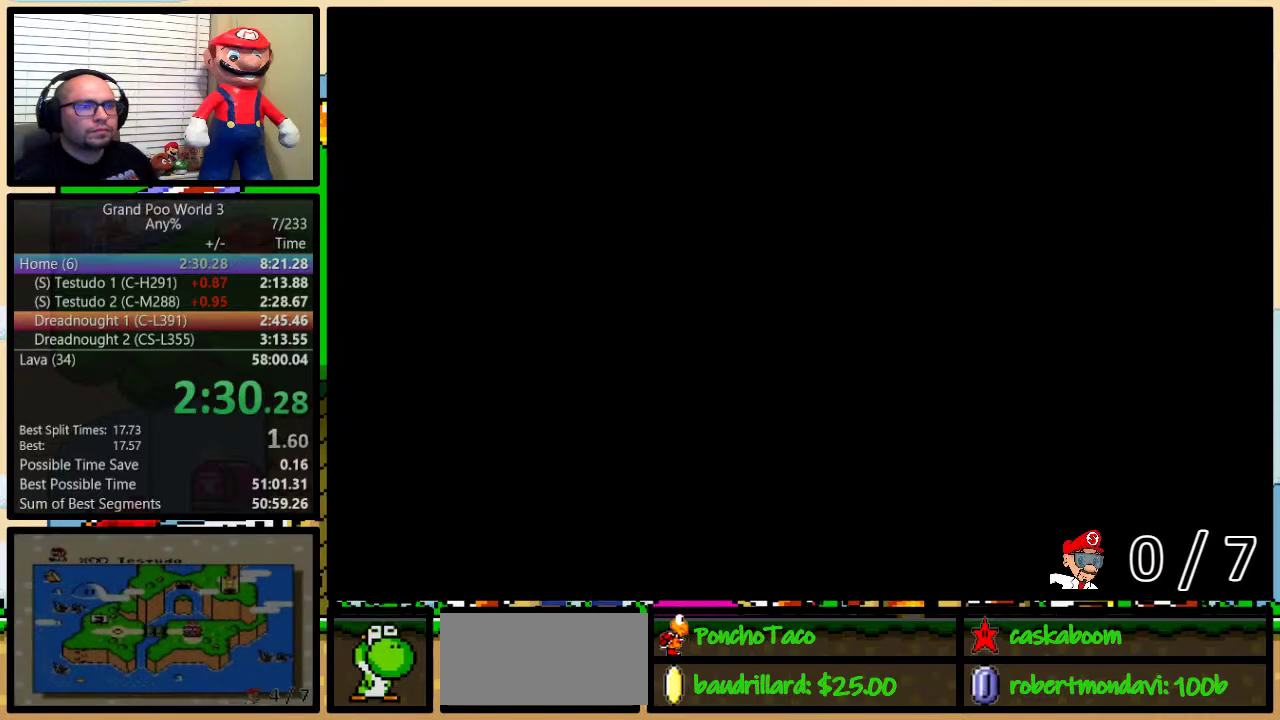
{"buttons": [], "events": [[417, "DPAD_DOWN", "down"], [484, "DPAD_DOWN", "up"]]}
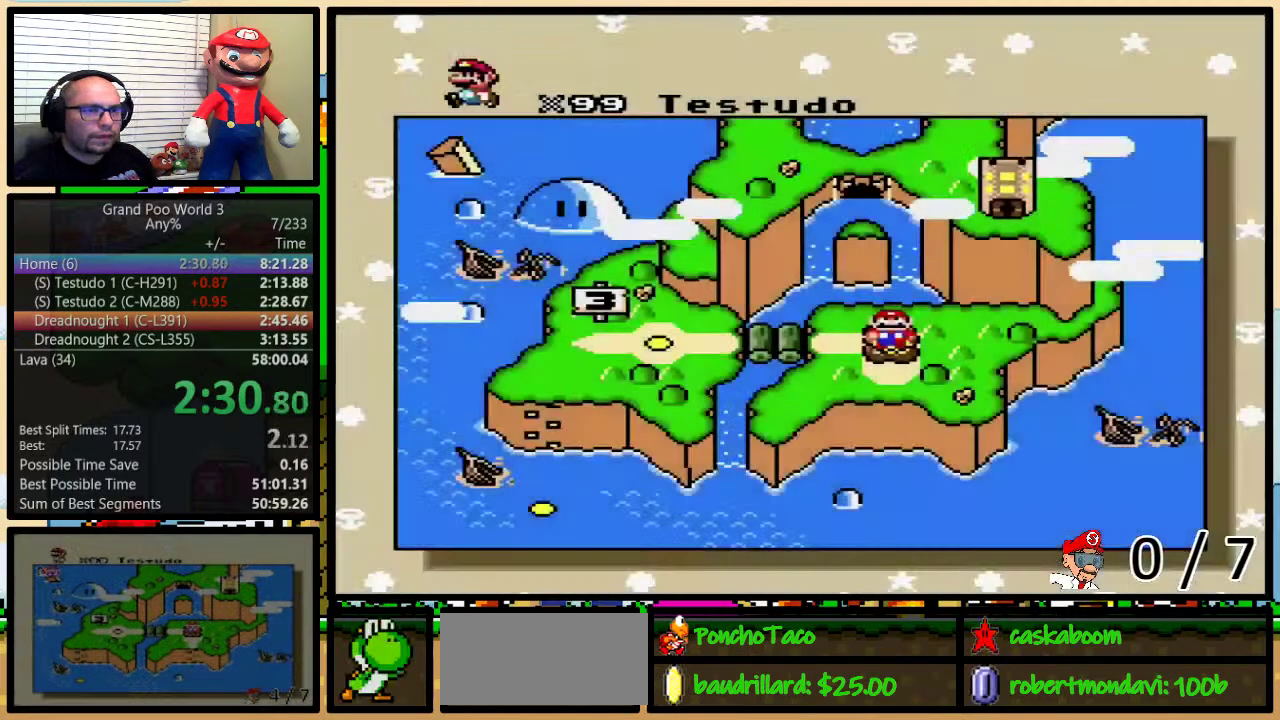
{"buttons": ["DPAD_DOWN"], "events": [[34, "DPAD_DOWN", "down"], [117, "DPAD_DOWN", "up"], [451, "DPAD_DOWN", "down"]]}
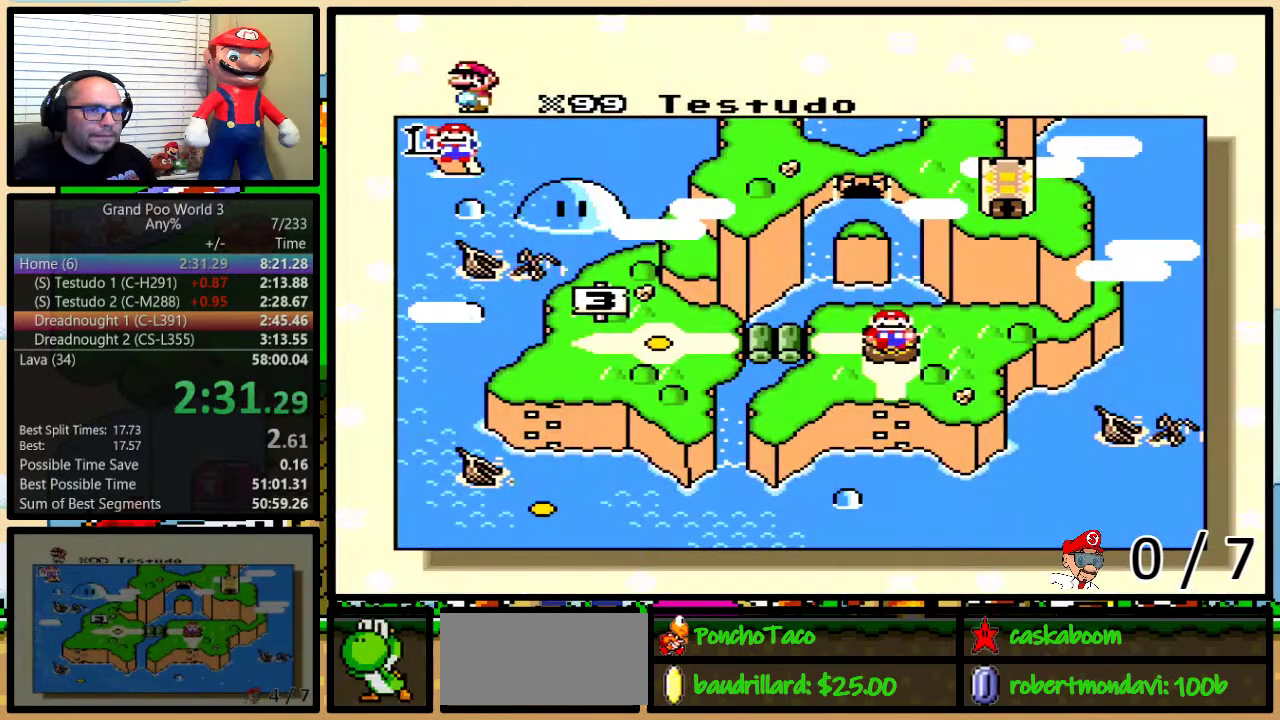
{"buttons": [], "events": [[17, "DPAD_DOWN", "up"], [100, "DPAD_DOWN", "down"], [317, "DPAD_DOWN", "up"], [384, "DPAD_DOWN", "down"], [467, "DPAD_DOWN", "up"]]}
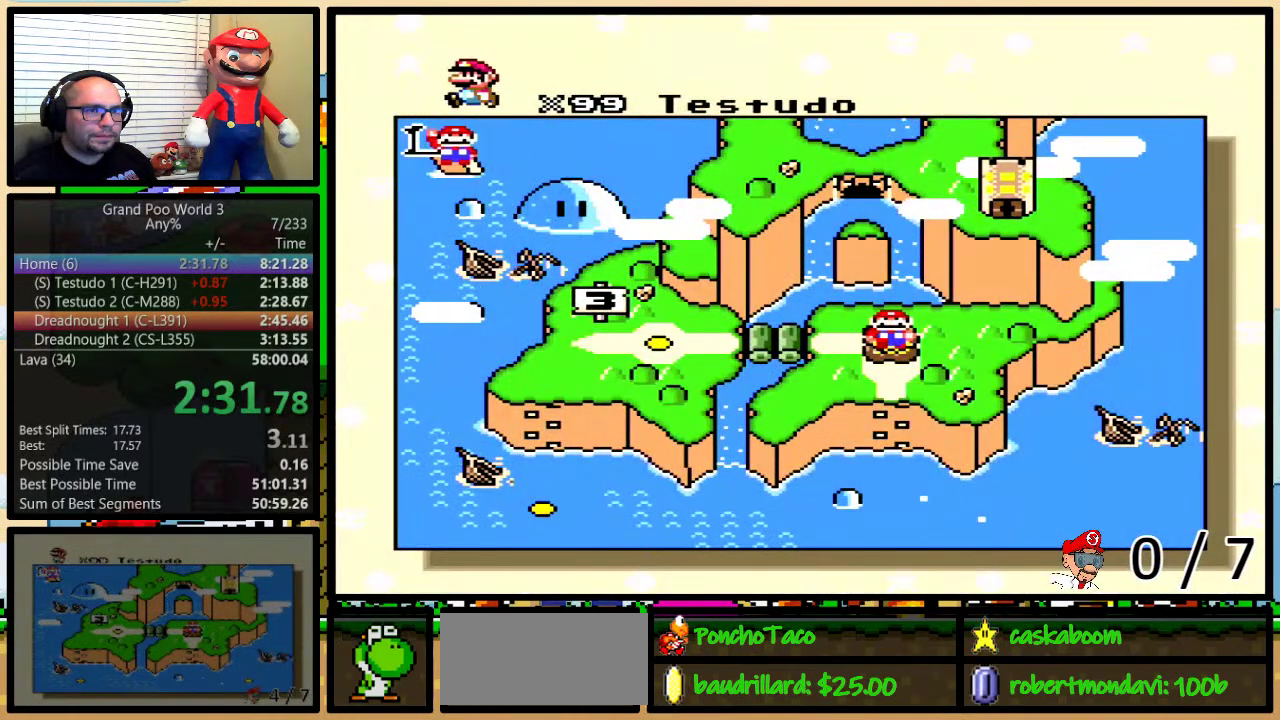
{"buttons": ["DPAD_DOWN"], "events": [[17, "DPAD_DOWN", "down"], [84, "DPAD_DOWN", "up"], [167, "DPAD_DOWN", "down"], [384, "DPAD_DOWN", "up"], [451, "DPAD_DOWN", "down"]]}
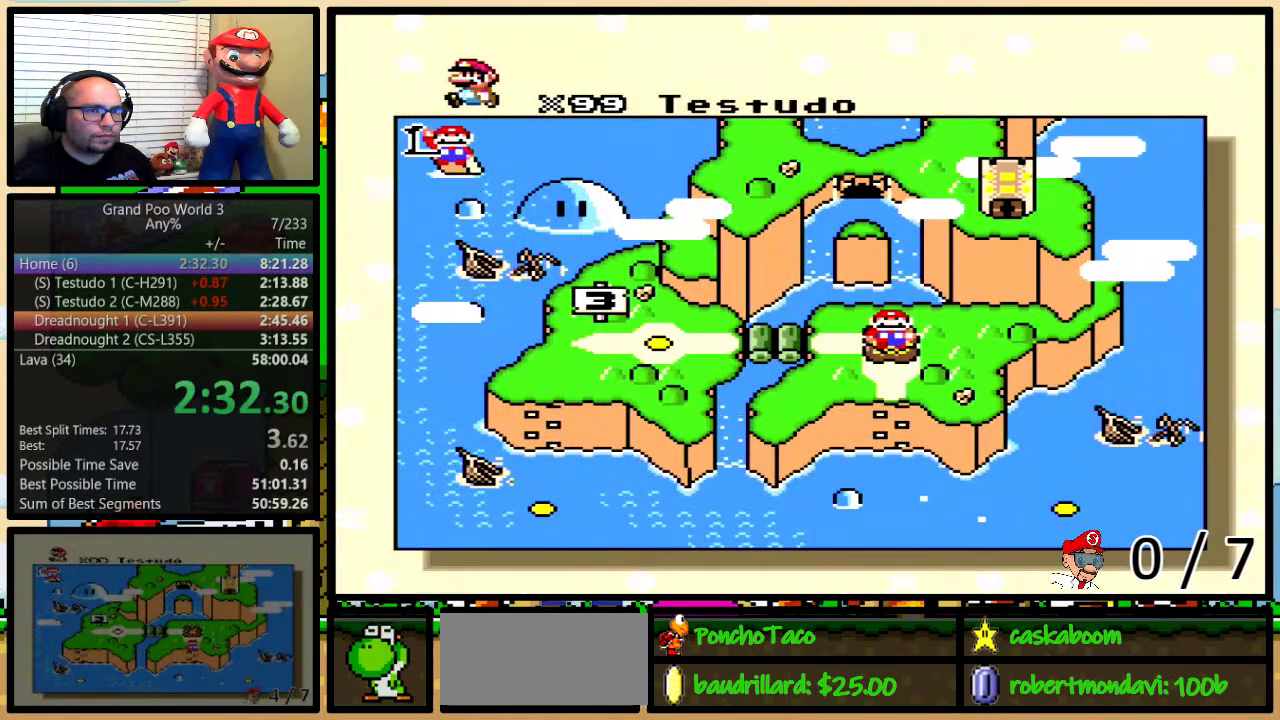
{"buttons": [], "events": [[50, "DPAD_DOWN", "up"], [100, "DPAD_DOWN", "down"], [167, "DPAD_DOWN", "up"], [233, "DPAD_DOWN", "down"], [450, "DPAD_DOWN", "up"]]}
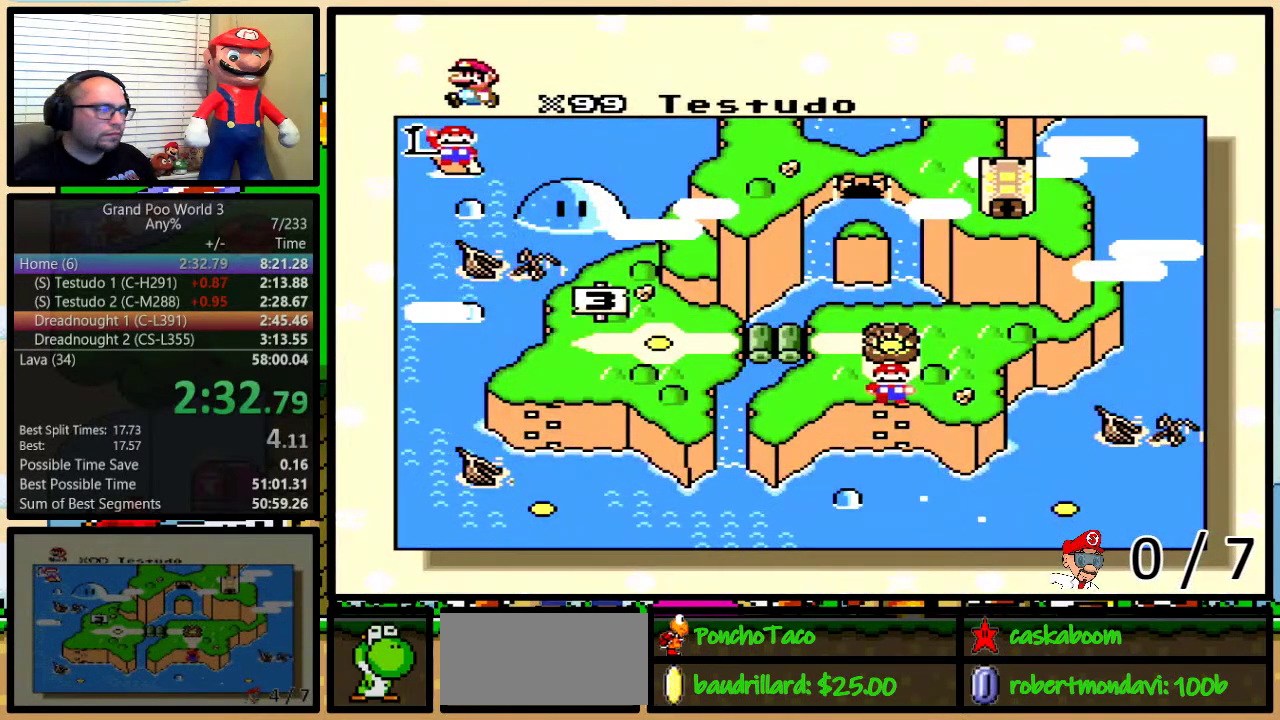
{"buttons": ["X"], "events": [[334, "X", "down"], [417, "B", "down"], [417, "X", "up"], [434, "Y", "down"], [468, "B", "up"], [501, "X", "down"], [501, "Y", "up"]]}
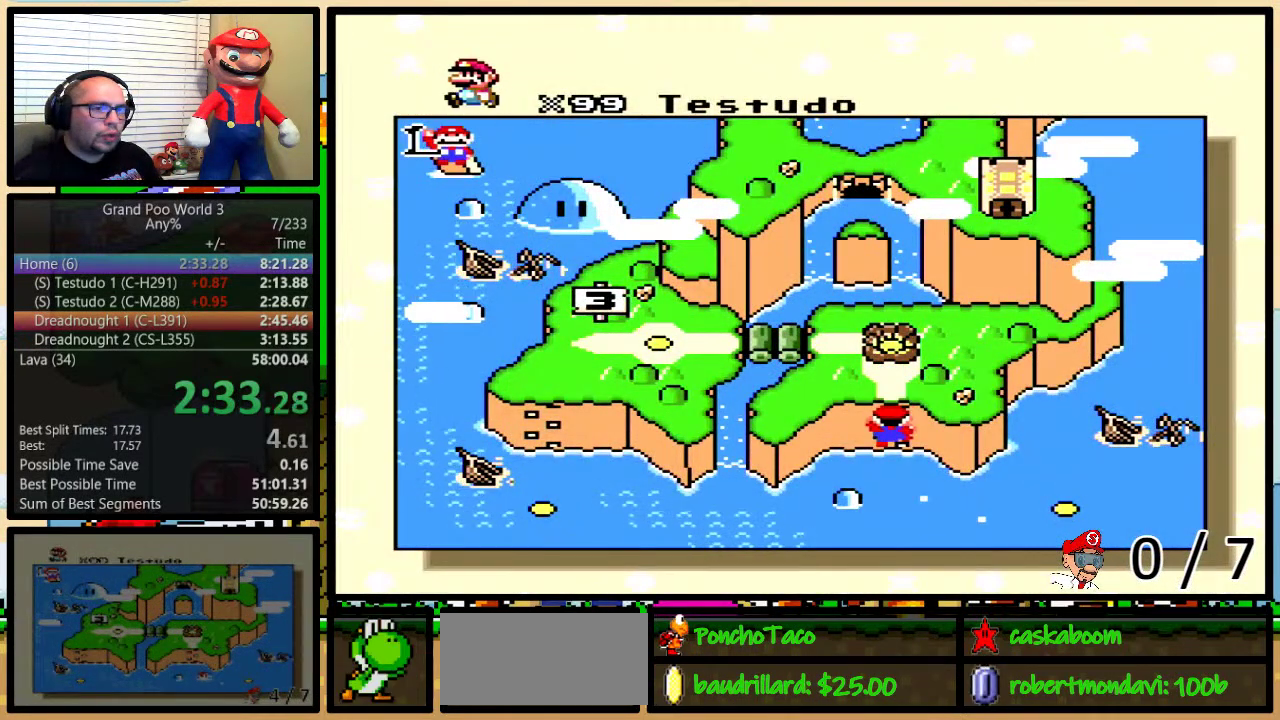
{"buttons": ["A", "B", "Y"], "events": [[100, "X", "up"], [133, "A", "down"], [133, "B", "down"], [133, "Y", "down"], [183, "A", "up"], [183, "X", "down"], [284, "A", "down"], [284, "X", "up"], [284, "Y", "up"], [350, "A", "up"], [350, "X", "down"], [384, "B", "up"], [434, "B", "down"], [434, "Y", "down"], [467, "A", "down"], [467, "X", "up"]]}
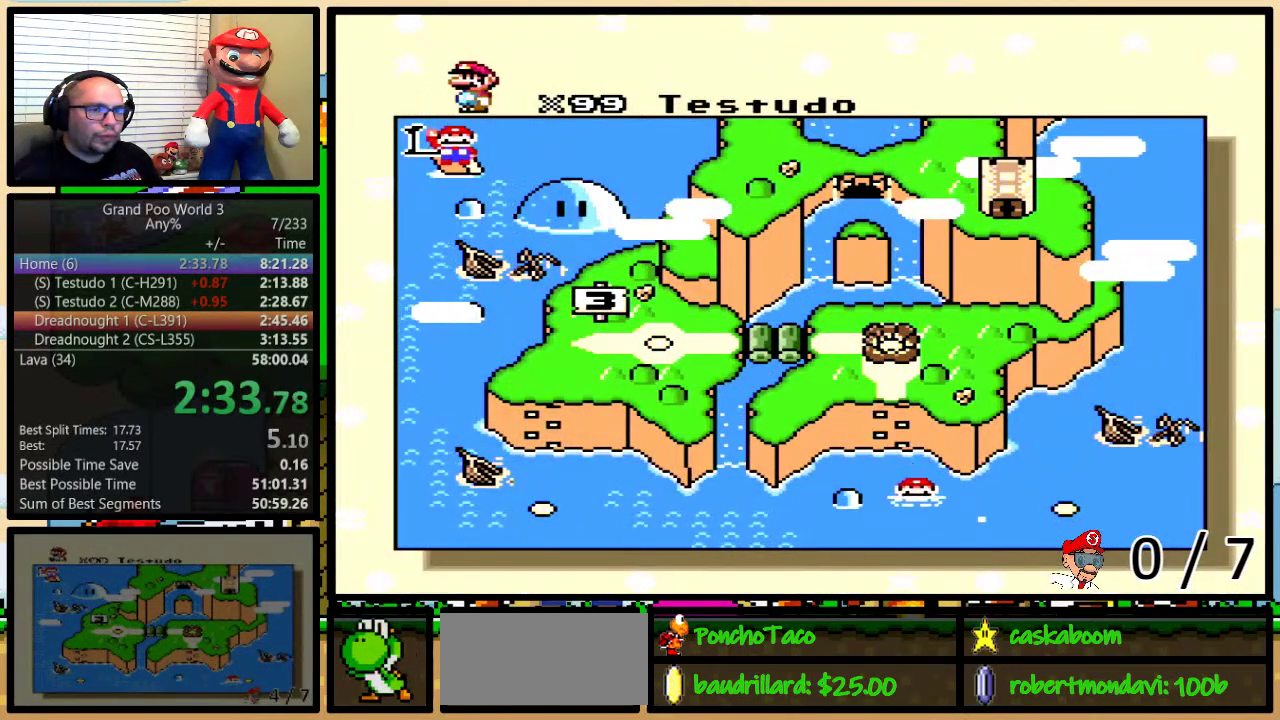
{"buttons": ["B", "X", "Y"], "events": [[17, "X", "down"], [50, "A", "up"], [117, "Y", "up"], [134, "X", "up"], [167, "A", "down"], [167, "Y", "down"], [201, "B", "up"], [201, "X", "down"], [234, "A", "up"], [267, "B", "down"], [301, "X", "up"], [334, "A", "down"], [334, "B", "up"], [334, "Y", "up"], [384, "A", "up"], [384, "B", "down"], [384, "X", "down"], [484, "Y", "down"]]}
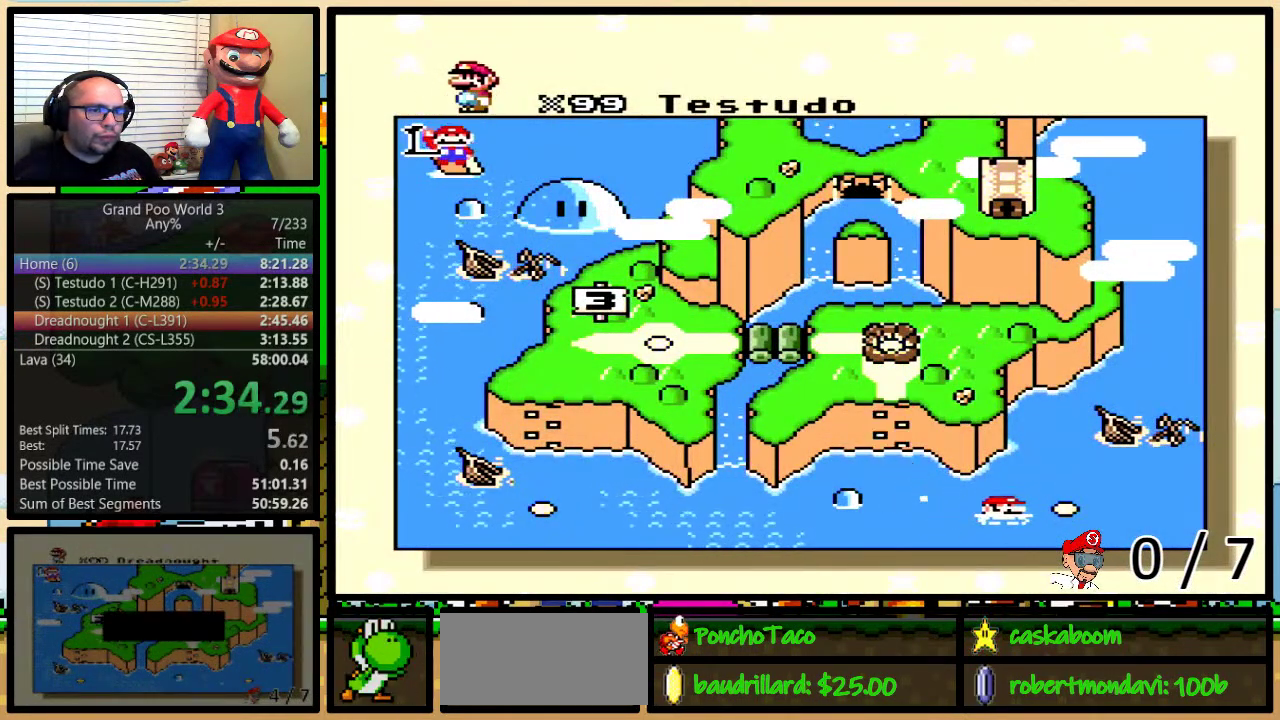
{"buttons": ["X"], "events": [[17, "A", "down"], [17, "X", "up"], [50, "B", "up"], [50, "Y", "up"], [100, "A", "up"], [100, "B", "down"], [100, "X", "down"], [100, "Y", "down"], [167, "B", "up"], [167, "X", "up"], [167, "Y", "up"], [200, "A", "down"], [200, "B", "down"], [233, "Y", "down"], [267, "A", "up"], [267, "B", "up"], [267, "X", "down"], [267, "Y", "up"], [300, "B", "down"], [334, "Y", "down"], [350, "X", "up"], [350, "Y", "up"], [400, "A", "down"], [400, "B", "up"], [417, "B", "down"], [417, "Y", "down"], [450, "A", "up"], [450, "X", "down"], [484, "B", "up"], [484, "Y", "up"]]}
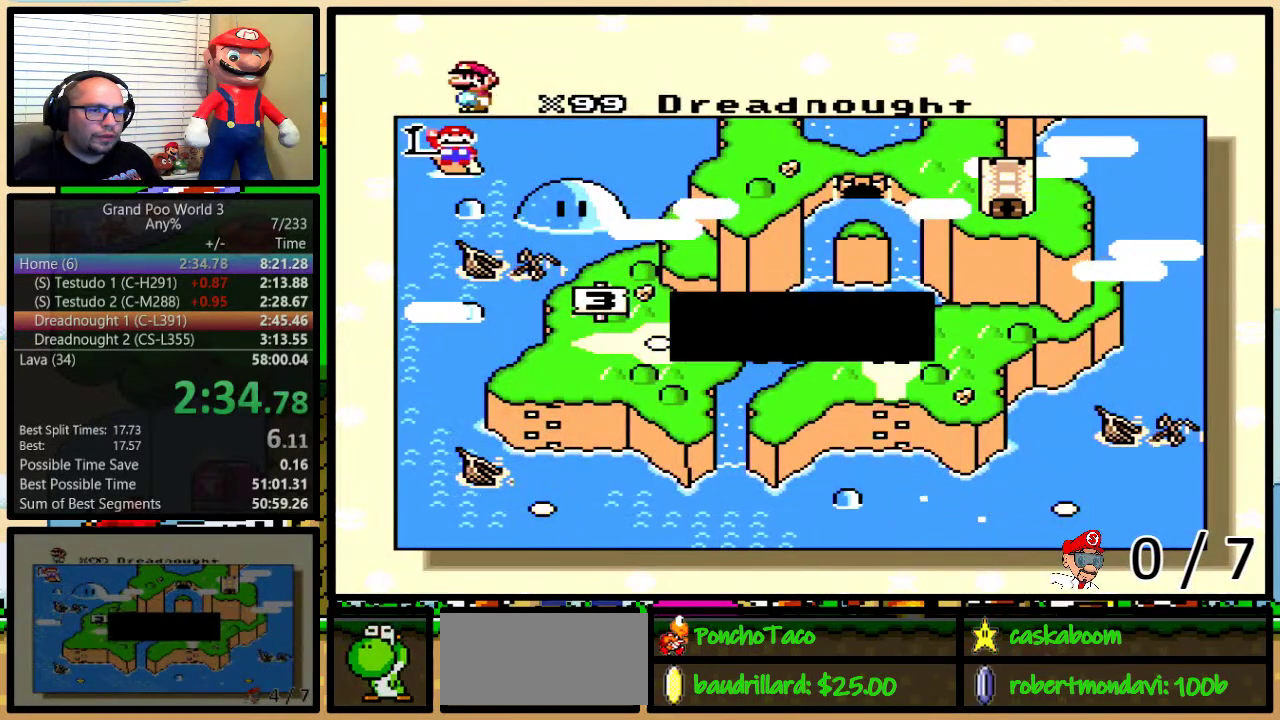
{"buttons": ["B", "X", "Y"], "events": [[17, "B", "down"], [17, "Y", "down"], [50, "X", "up"], [67, "A", "down"], [67, "Y", "up"], [117, "B", "up"], [134, "A", "up"], [134, "B", "down"], [134, "X", "down"], [134, "Y", "down"], [167, "Y", "up"], [201, "B", "up"], [234, "A", "down"], [234, "B", "down"], [234, "X", "up"], [234, "Y", "down"], [301, "A", "up"], [301, "B", "up"], [301, "X", "down"], [301, "Y", "up"], [351, "B", "down"], [351, "Y", "down"], [384, "X", "up"], [417, "A", "down"], [417, "B", "up"], [417, "Y", "up"], [451, "B", "down"], [484, "A", "up"], [484, "X", "down"], [484, "Y", "down"]]}
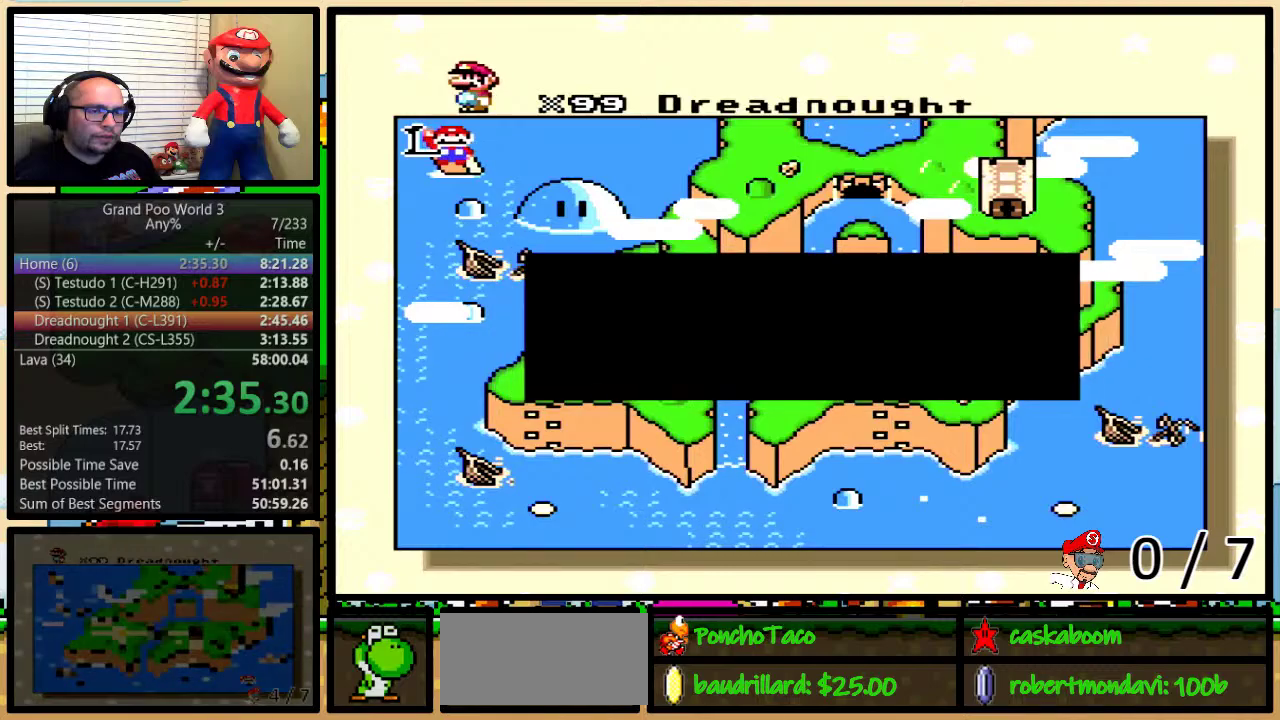
{"buttons": ["A", "B", "Y"], "events": [[17, "B", "up"], [17, "Y", "up"], [50, "B", "down"], [50, "Y", "down"], [83, "X", "up"], [100, "Y", "up"], [133, "A", "down"], [167, "A", "up"], [167, "X", "down"], [167, "Y", "down"], [200, "Y", "up"], [267, "X", "up"], [267, "Y", "down"], [300, "A", "down"], [300, "B", "up"], [300, "Y", "up"], [317, "B", "down"], [317, "X", "down"], [350, "A", "up"], [350, "Y", "down"], [417, "B", "up"], [417, "Y", "up"], [450, "B", "down"], [450, "X", "up"], [450, "Y", "down"], [484, "A", "down"]]}
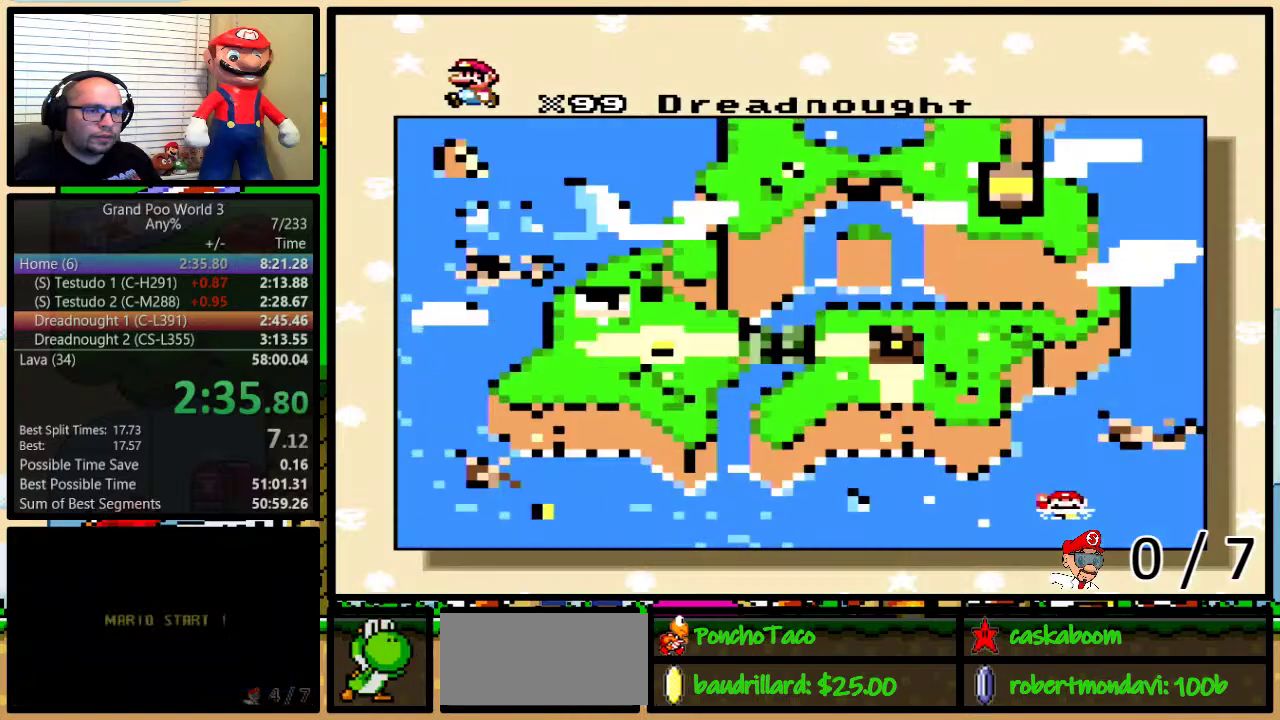
{"buttons": [], "events": [[17, "Y", "up"], [50, "A", "up"], [50, "X", "down"], [67, "Y", "down"], [101, "B", "up"], [134, "X", "up"], [167, "B", "down"], [234, "B", "up"], [267, "Y", "up"]]}
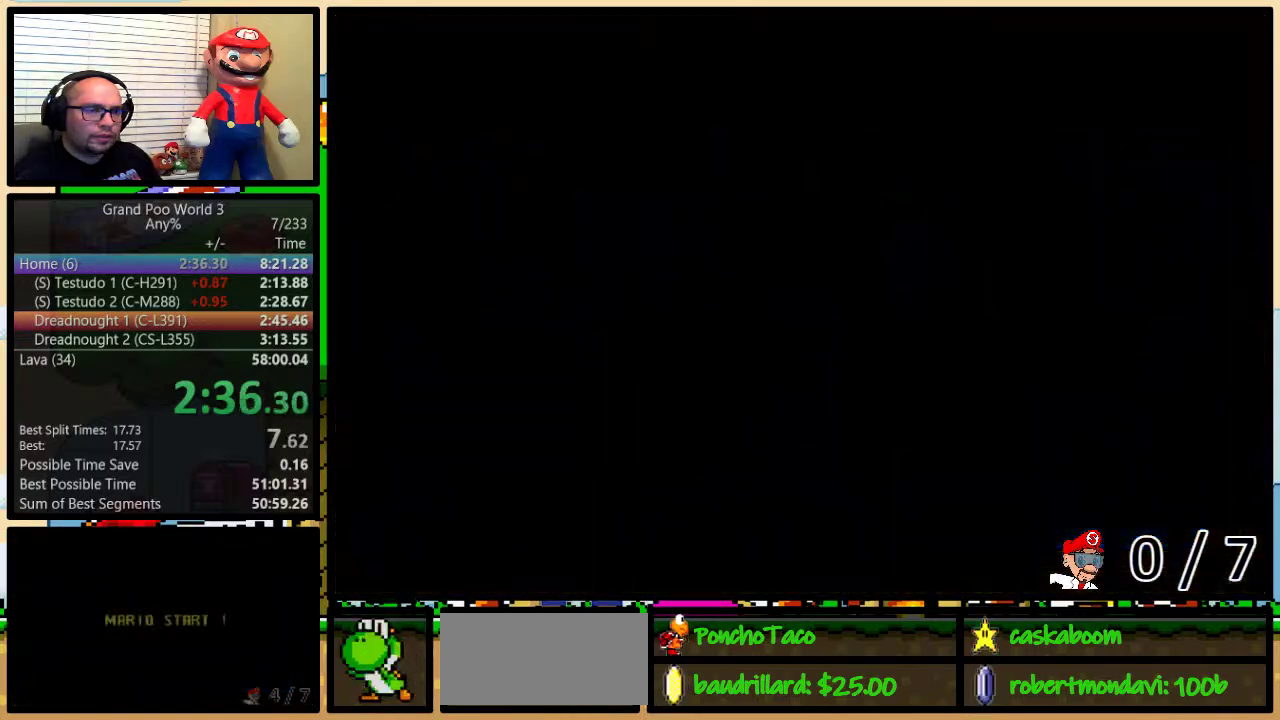
{"buttons": ["Y"], "events": [[467, "Y", "down"]]}
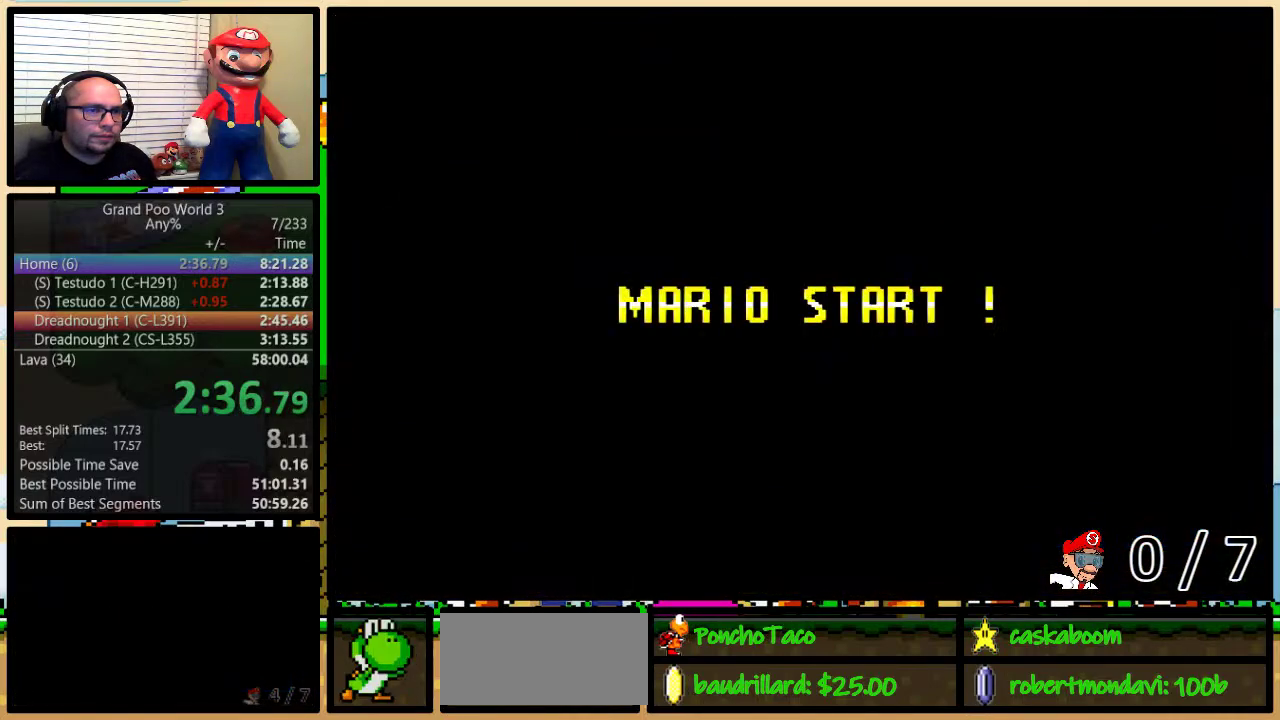
{"buttons": ["B", "Y"], "events": [[117, "B", "down"], [184, "Y", "up"], [284, "B", "up"], [351, "Y", "down"], [484, "B", "down"]]}
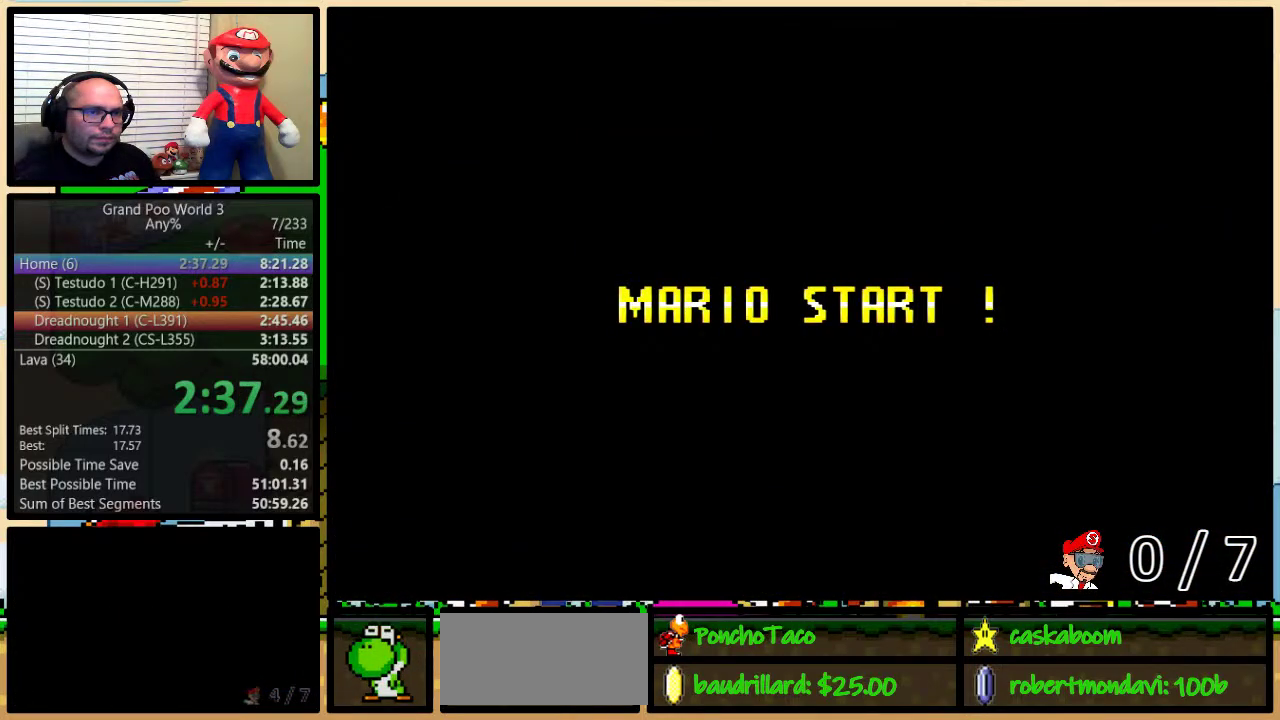
{"buttons": ["B", "Y", "DPAD_UP", "DPAD_RIGHT"], "events": [[450, "DPAD_RIGHT", "down"], [484, "DPAD_UP", "down"]]}
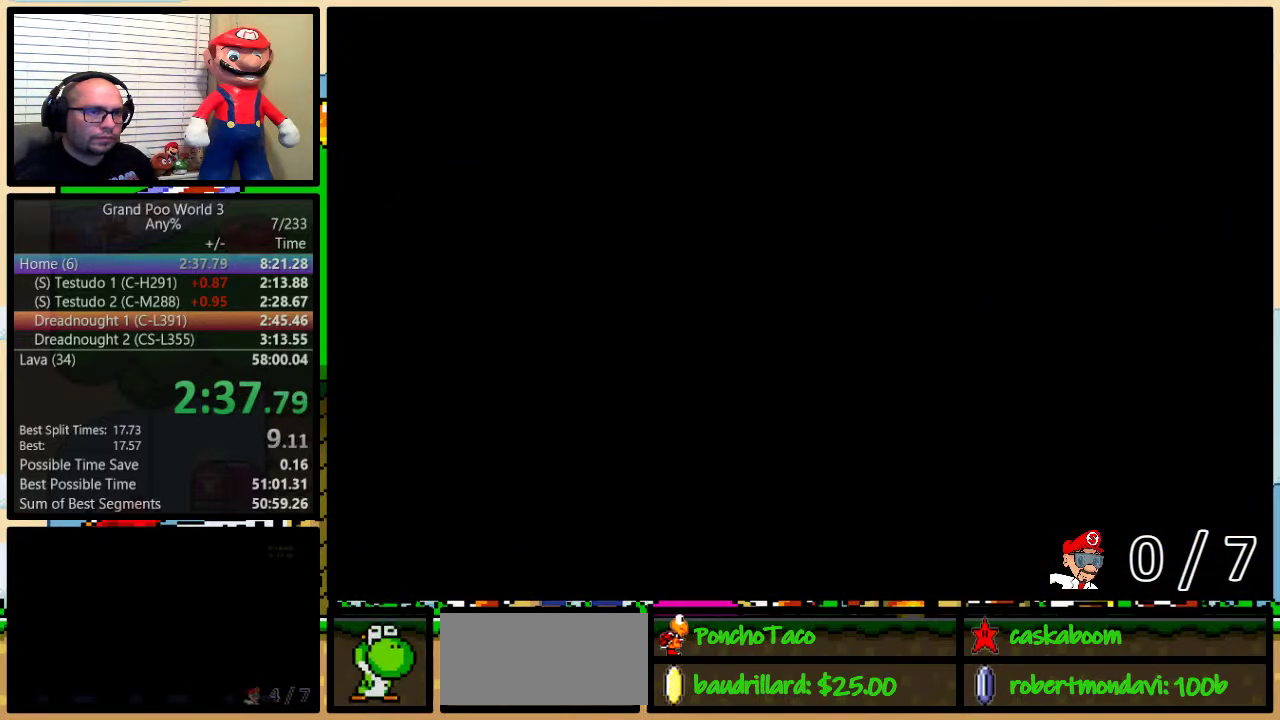
{"buttons": ["B", "Y", "DPAD_UP", "DPAD_RIGHT"], "events": []}
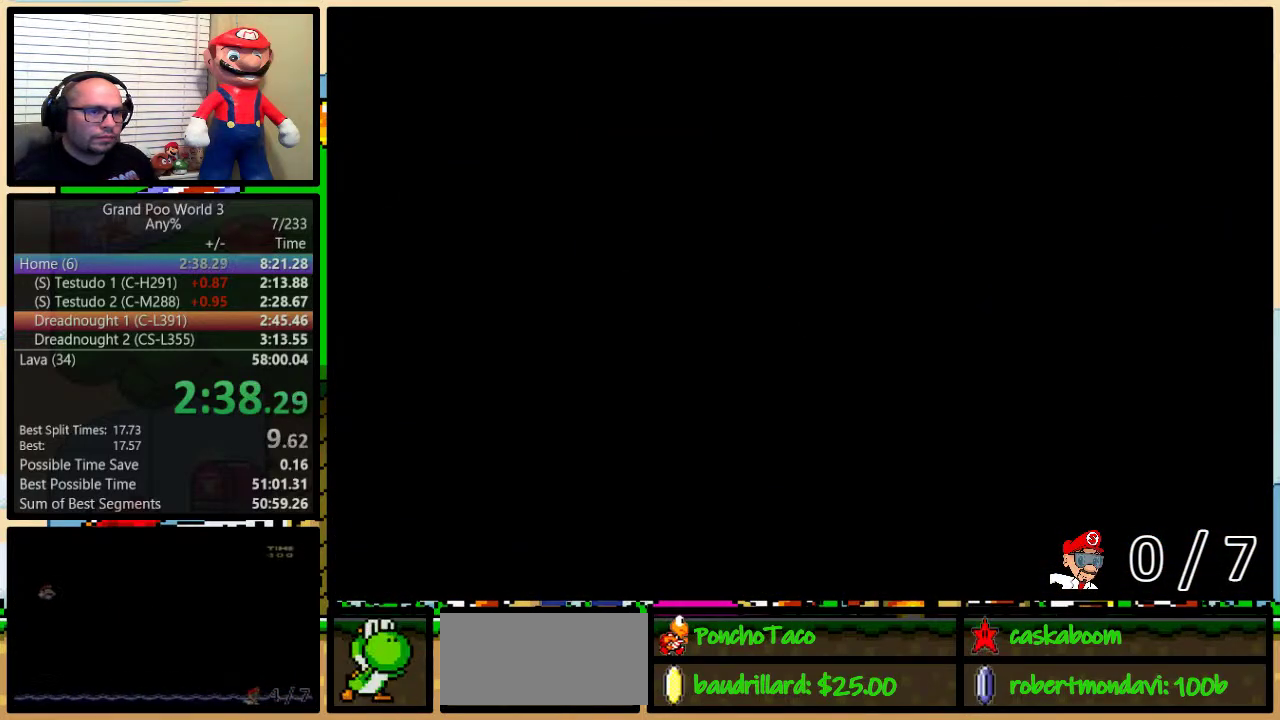
{"buttons": ["B", "Y", "DPAD_UP", "DPAD_RIGHT"], "events": []}
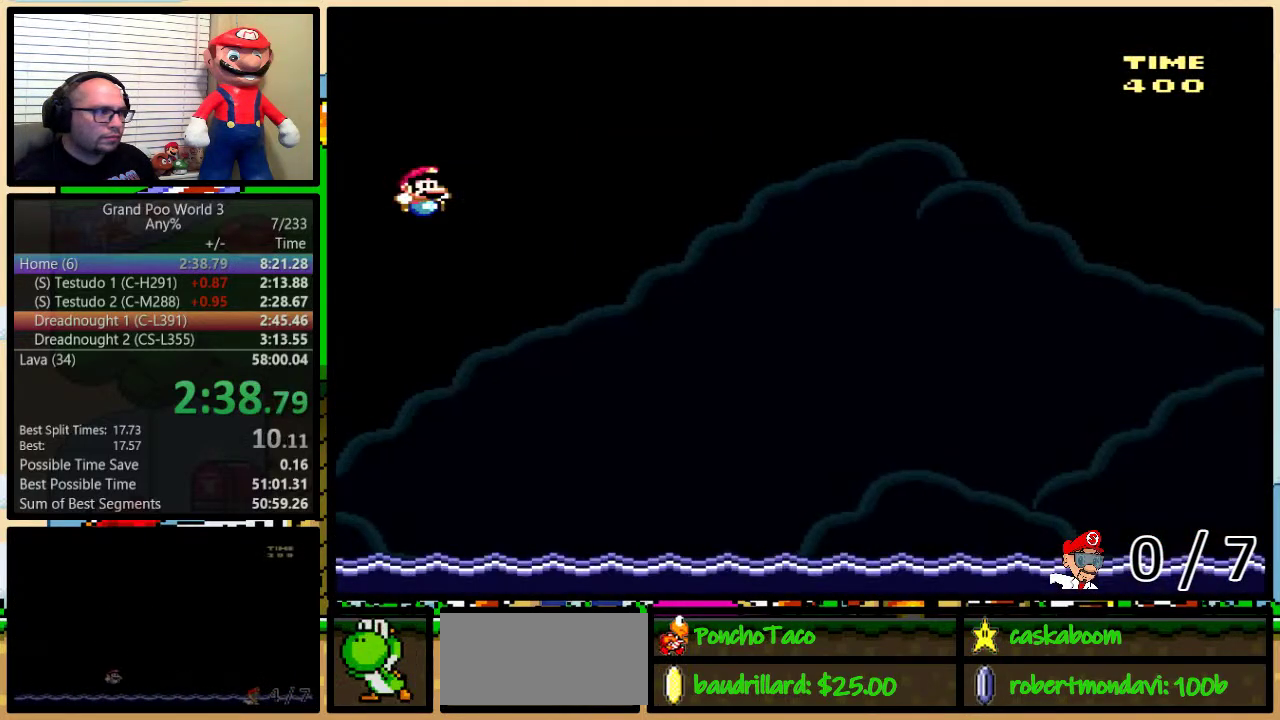
{"buttons": ["B", "Y", "DPAD_UP", "DPAD_RIGHT"], "events": []}
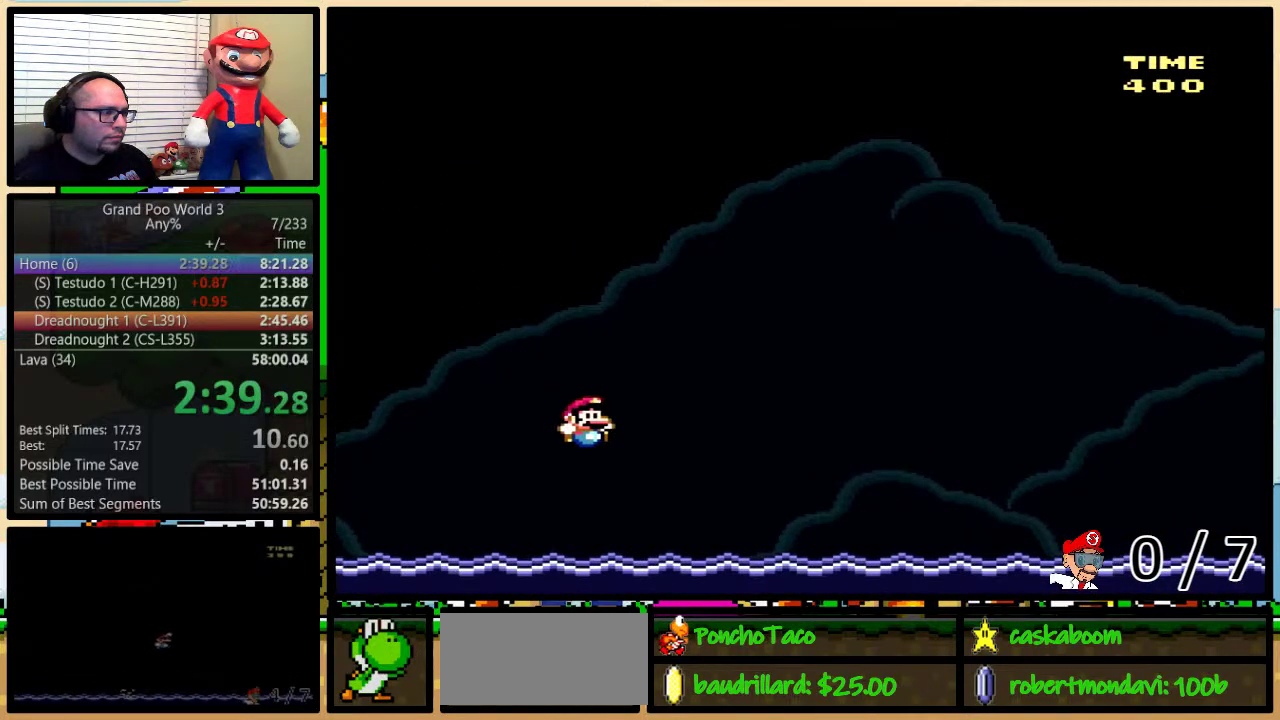
{"buttons": ["B", "Y", "DPAD_UP", "DPAD_RIGHT"], "events": []}
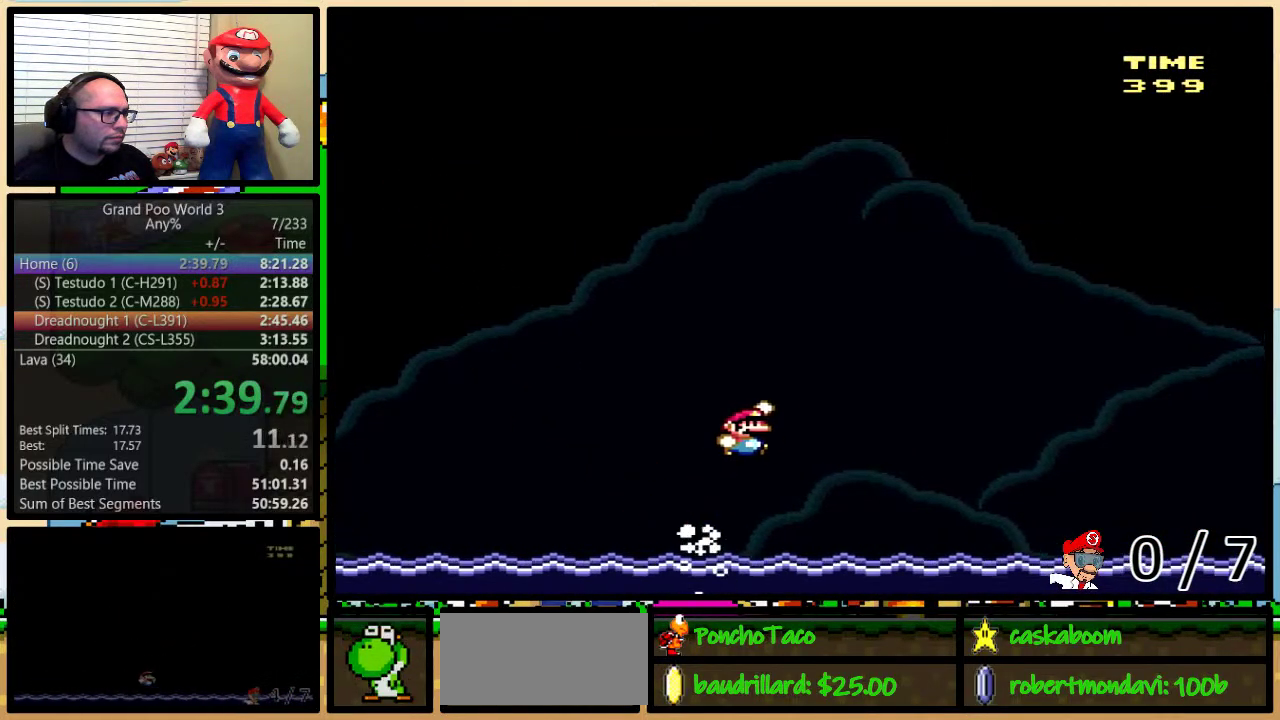
{"buttons": ["B", "Y", "DPAD_UP", "DPAD_RIGHT"], "events": []}
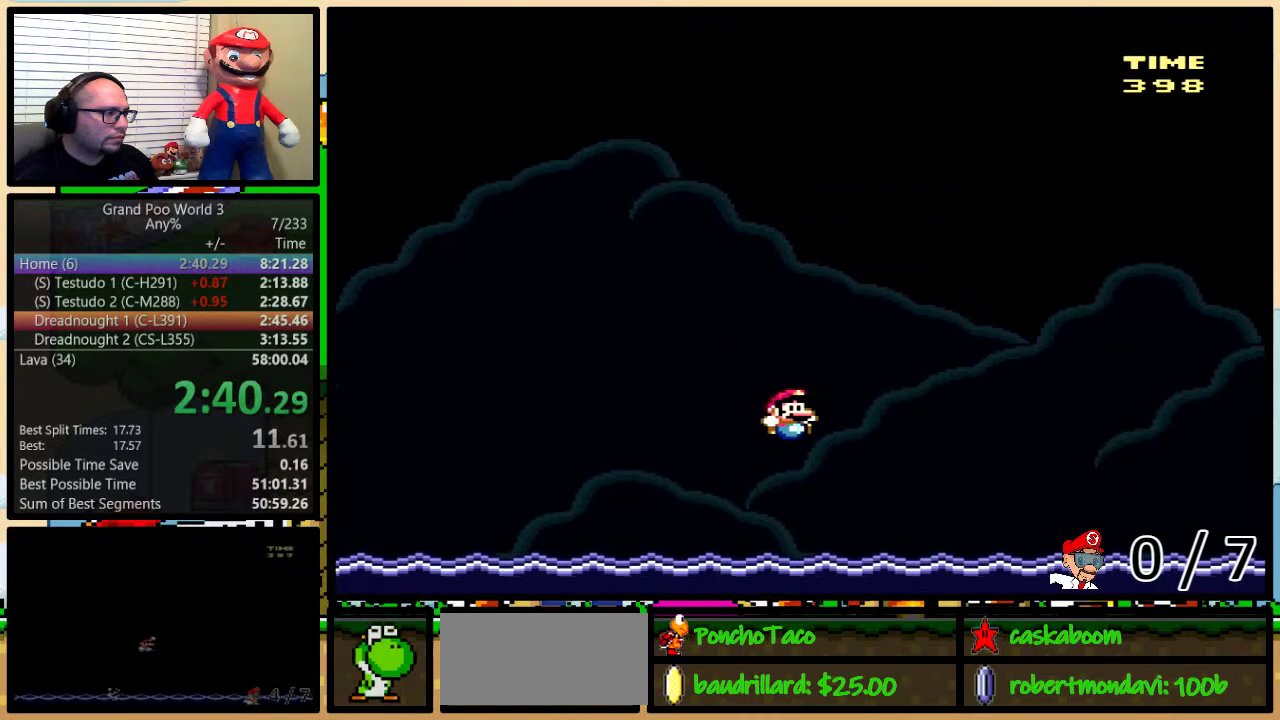
{"buttons": ["B", "Y", "DPAD_UP", "DPAD_RIGHT"], "events": [[200, "B", "up"], [300, "B", "down"]]}
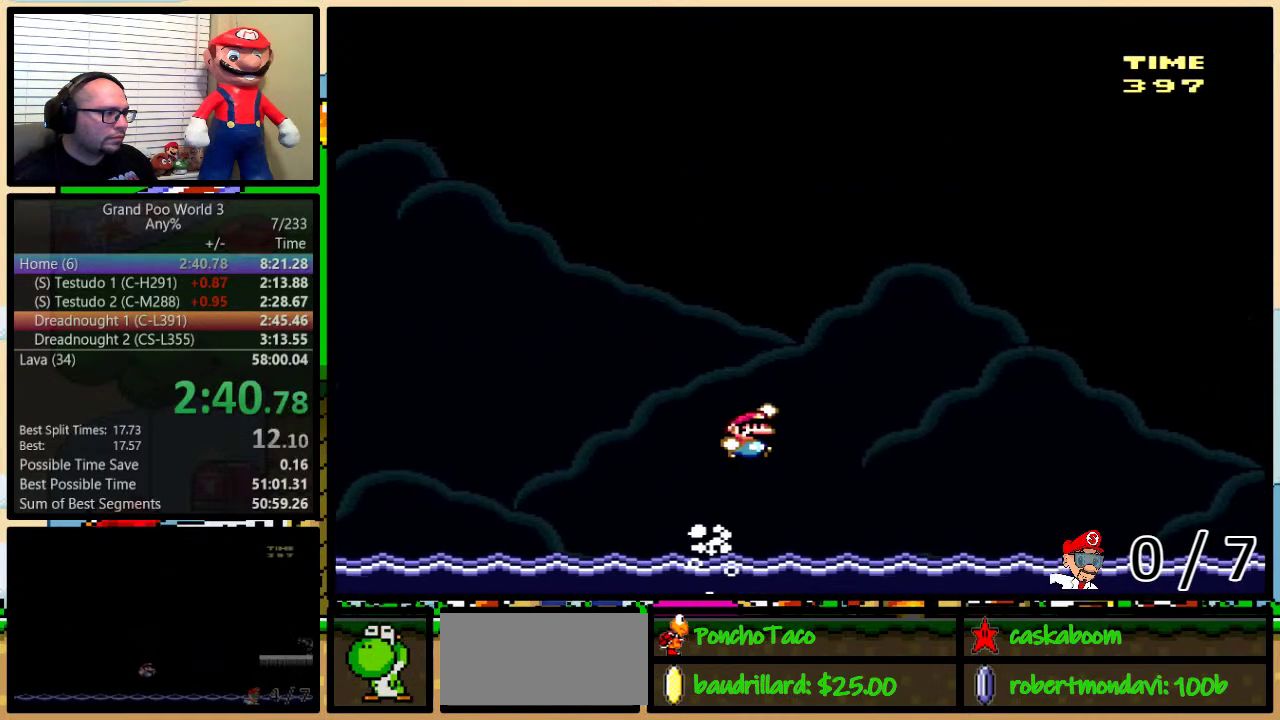
{"buttons": ["B", "Y", "DPAD_UP", "DPAD_RIGHT"], "events": []}